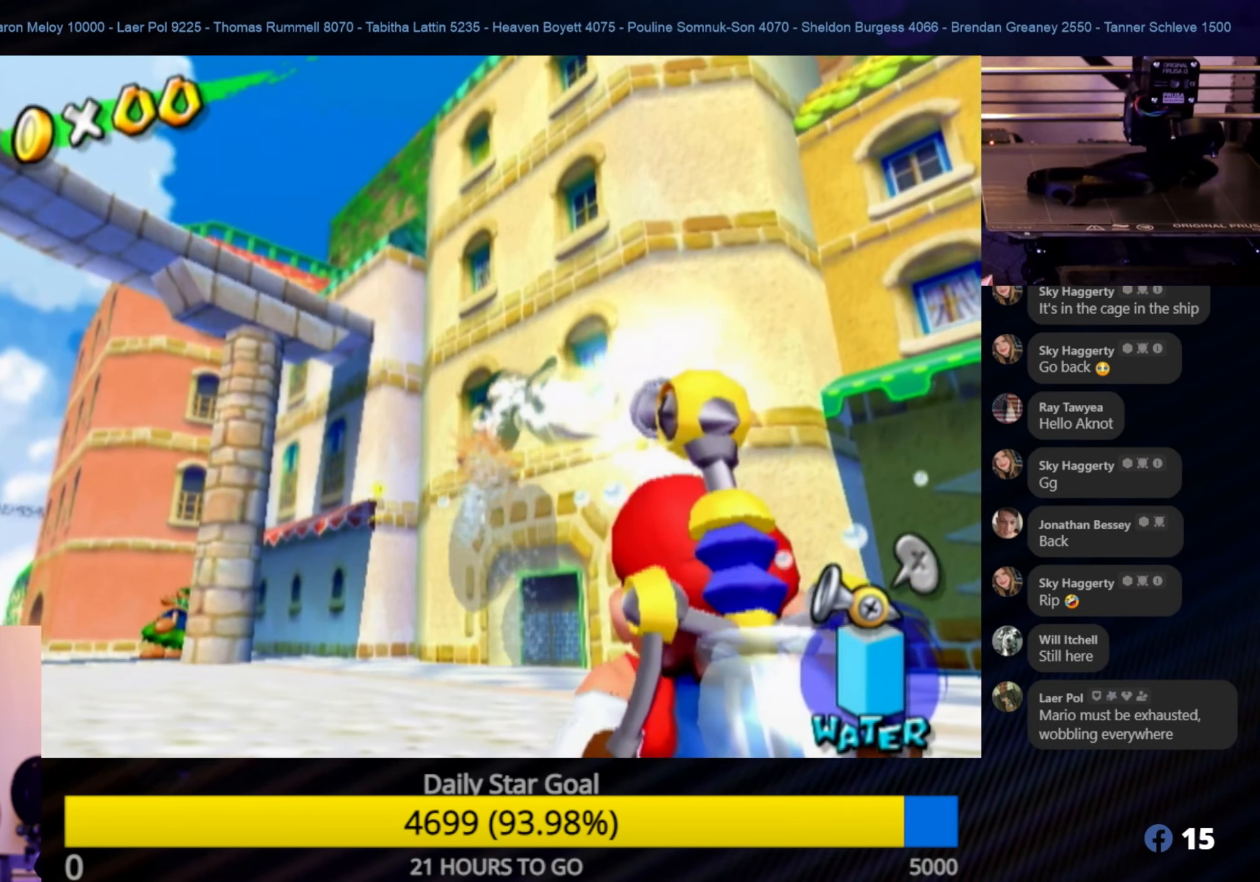
Gameplay with a controller (Nintendo layout); each line is a JSON object with the inputs held at the frame after it. "events" lists button and stick changes between this image and that frame as [ms after this image, input, new state], when the widget could be followed in between. Not read: L3 R3.
{"buttons": ["R1"], "left_stick": "center", "right_stick": "center", "events": [[383, "R1", "up"], [500, "R1", "down"]]}
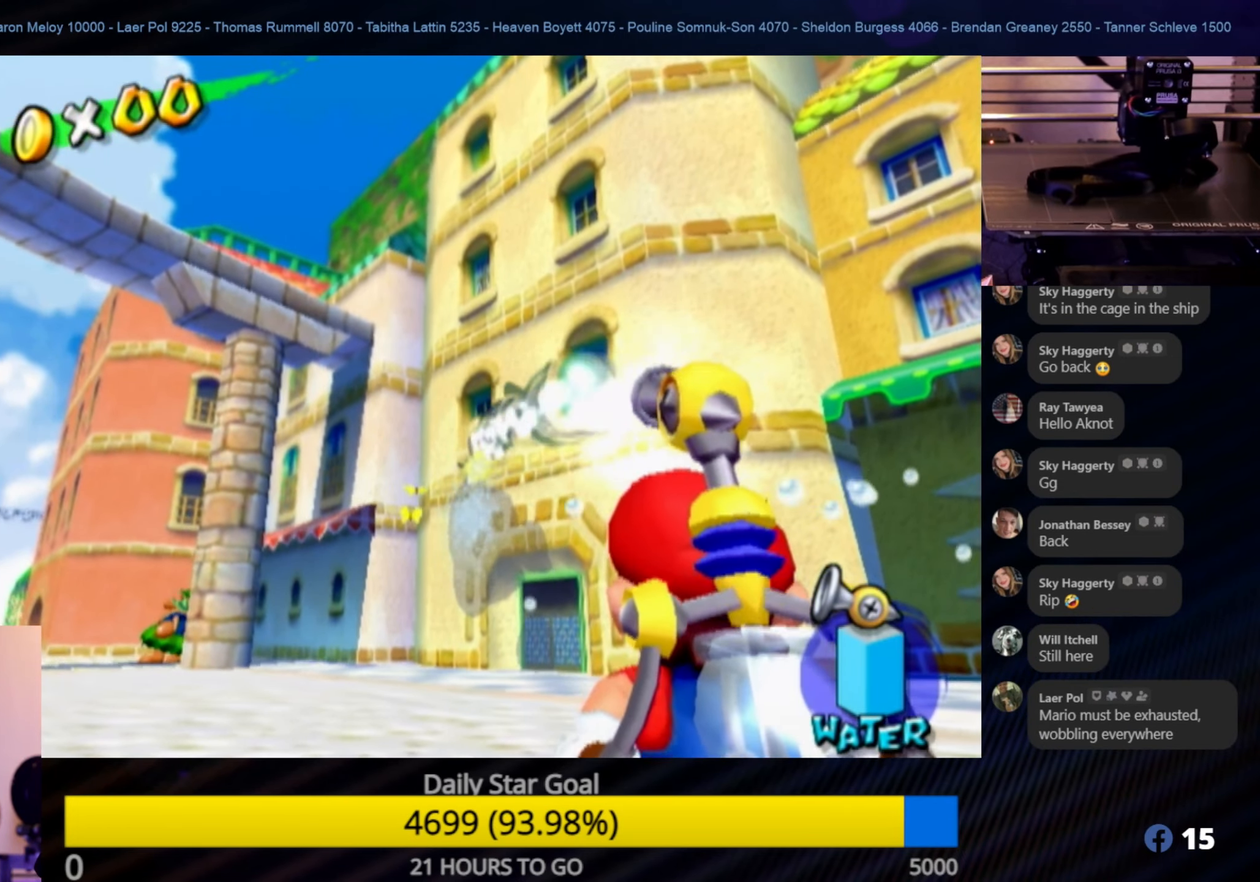
{"buttons": [], "left_stick": "center", "right_stick": "center", "events": [[83, "R1", "up"], [367, "X", "down"], [500, "X", "up"]]}
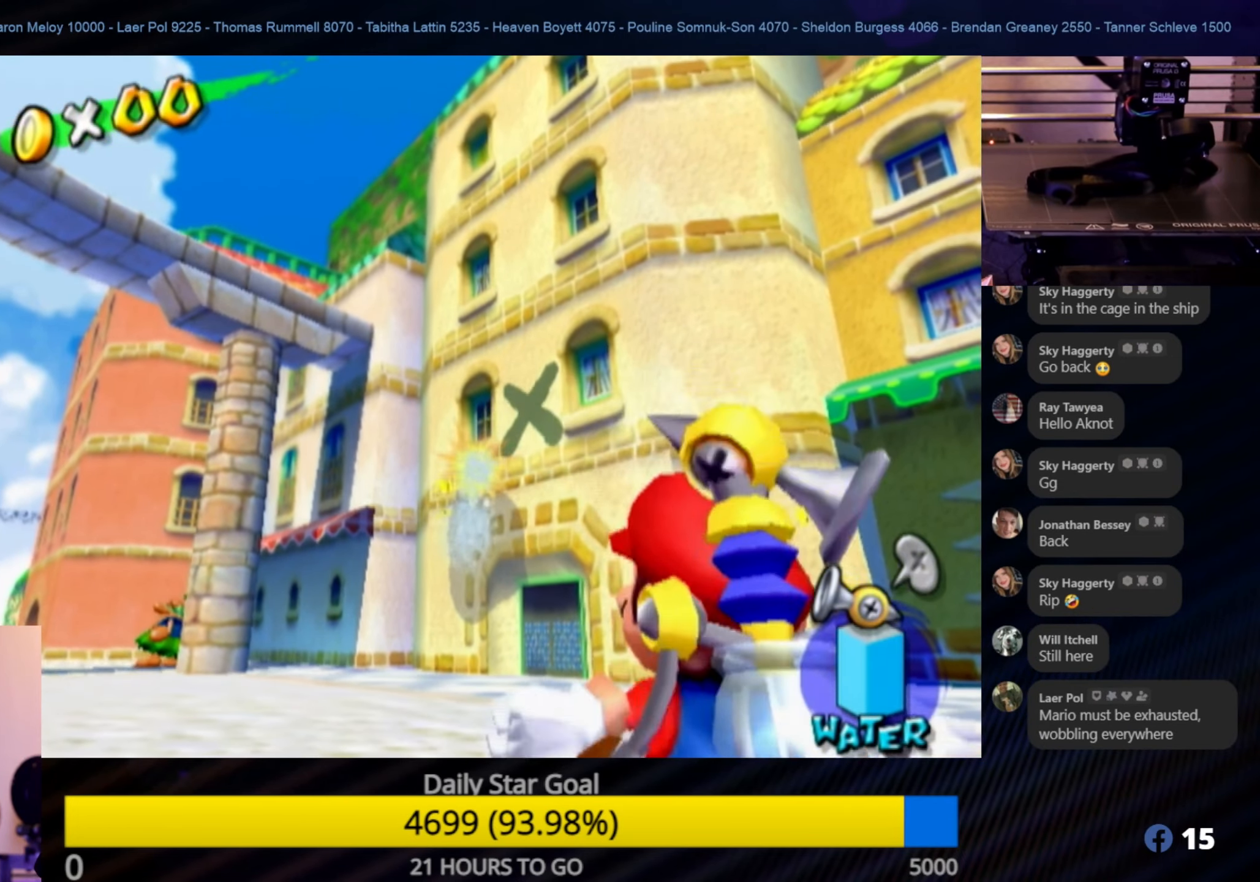
{"buttons": ["R1"], "left_stick": "center", "right_stick": "center", "events": [[333, "R1", "down"]]}
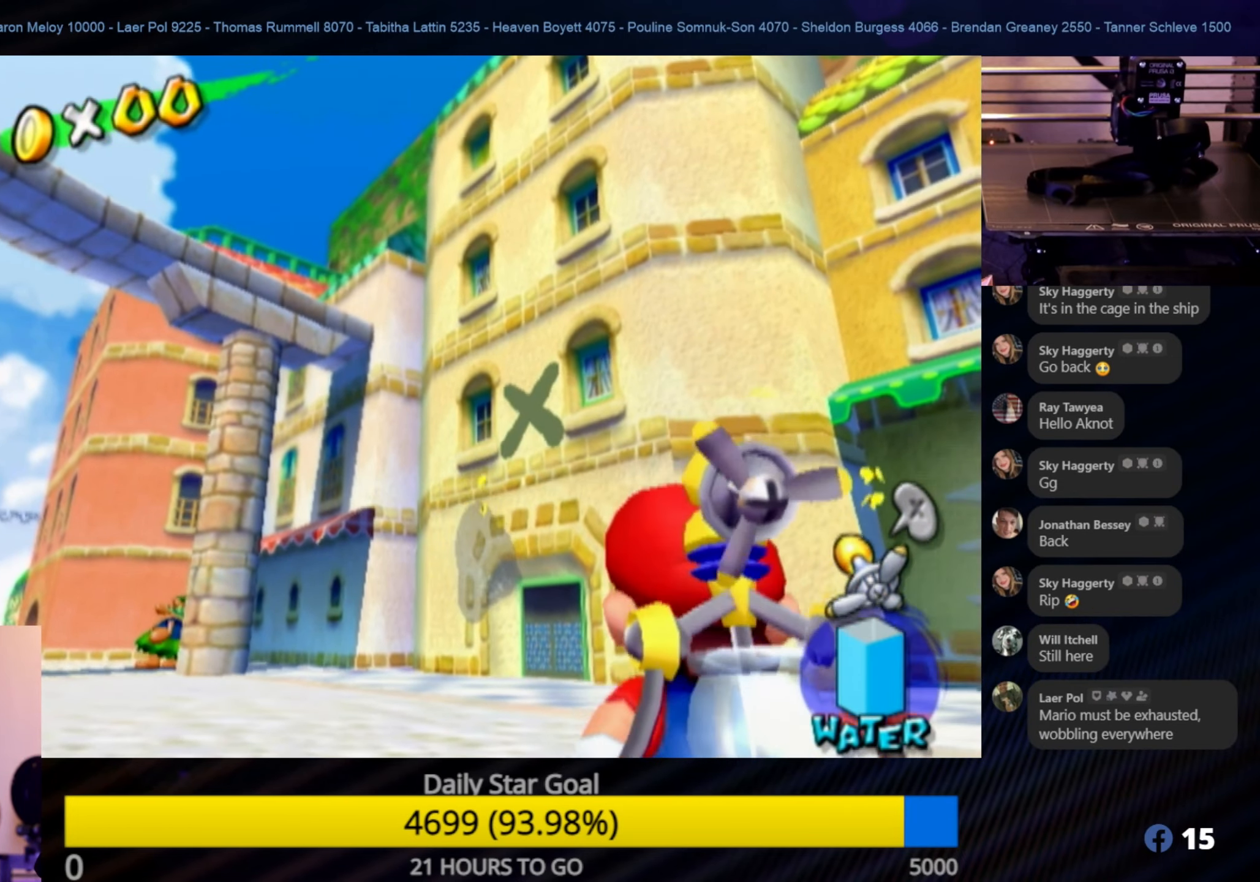
{"buttons": [], "left_stick": "center", "right_stick": "center", "events": [[300, "R1", "up"]]}
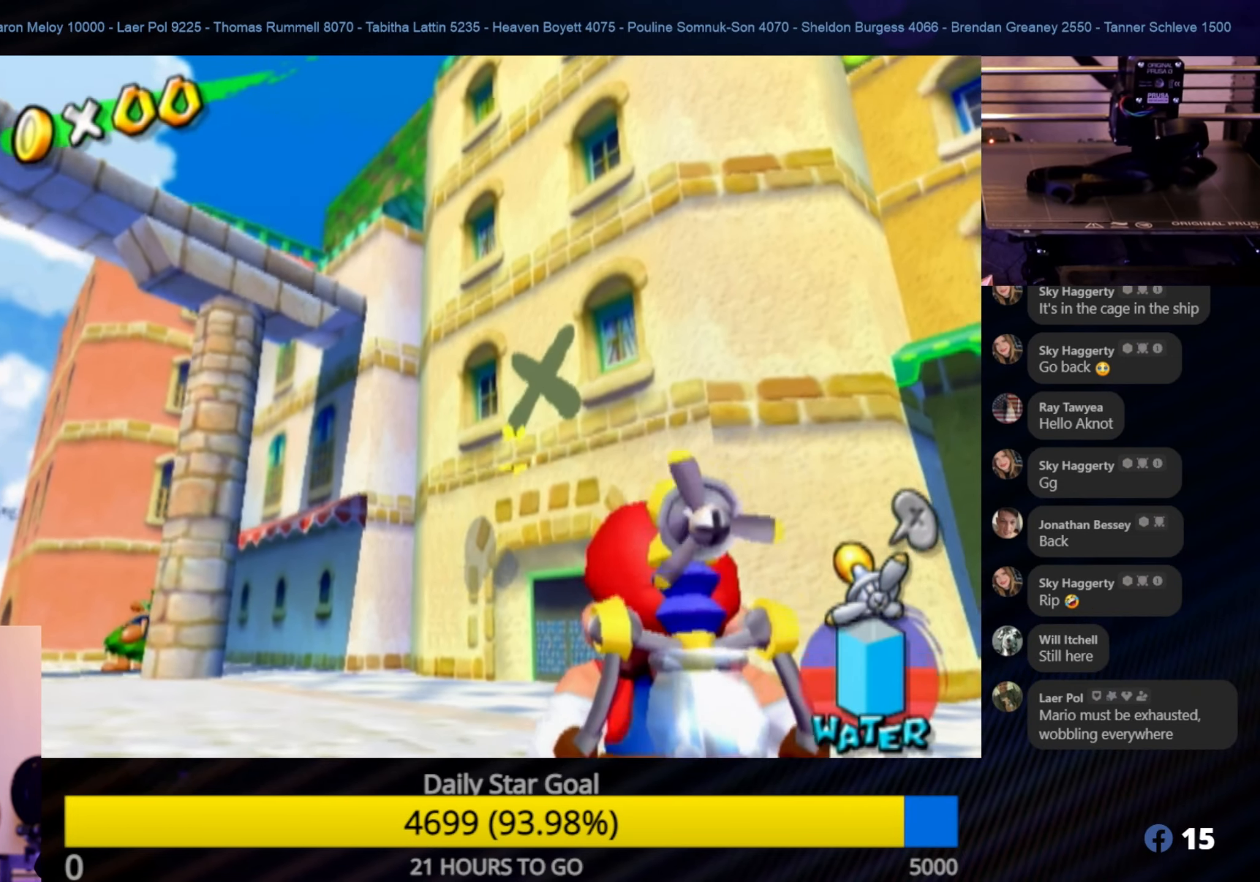
{"buttons": [], "left_stick": "down", "right_stick": "center", "events": [[250, "left_stick", "down"]]}
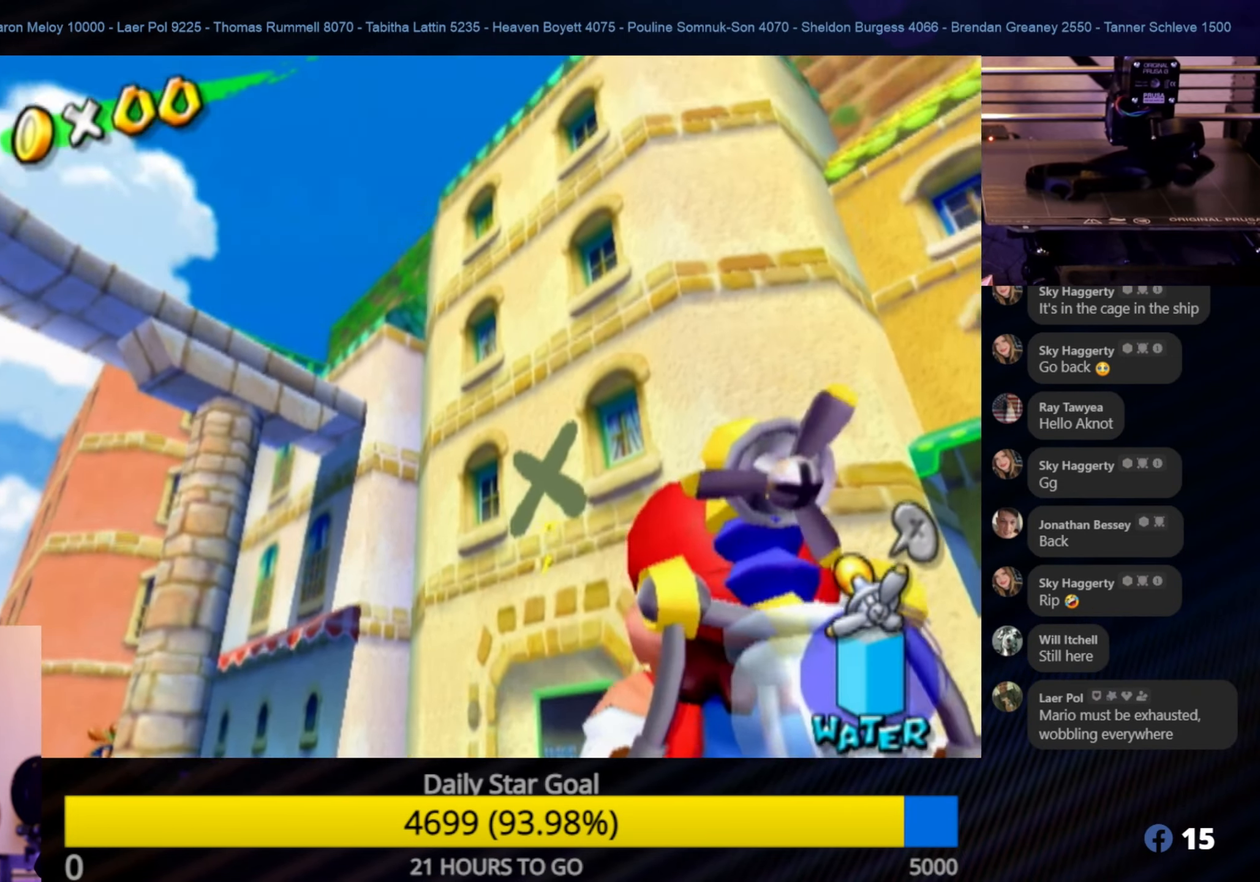
{"buttons": [], "left_stick": "up", "right_stick": "center", "events": [[200, "left_stick", "center"], [300, "left_stick", "up"]]}
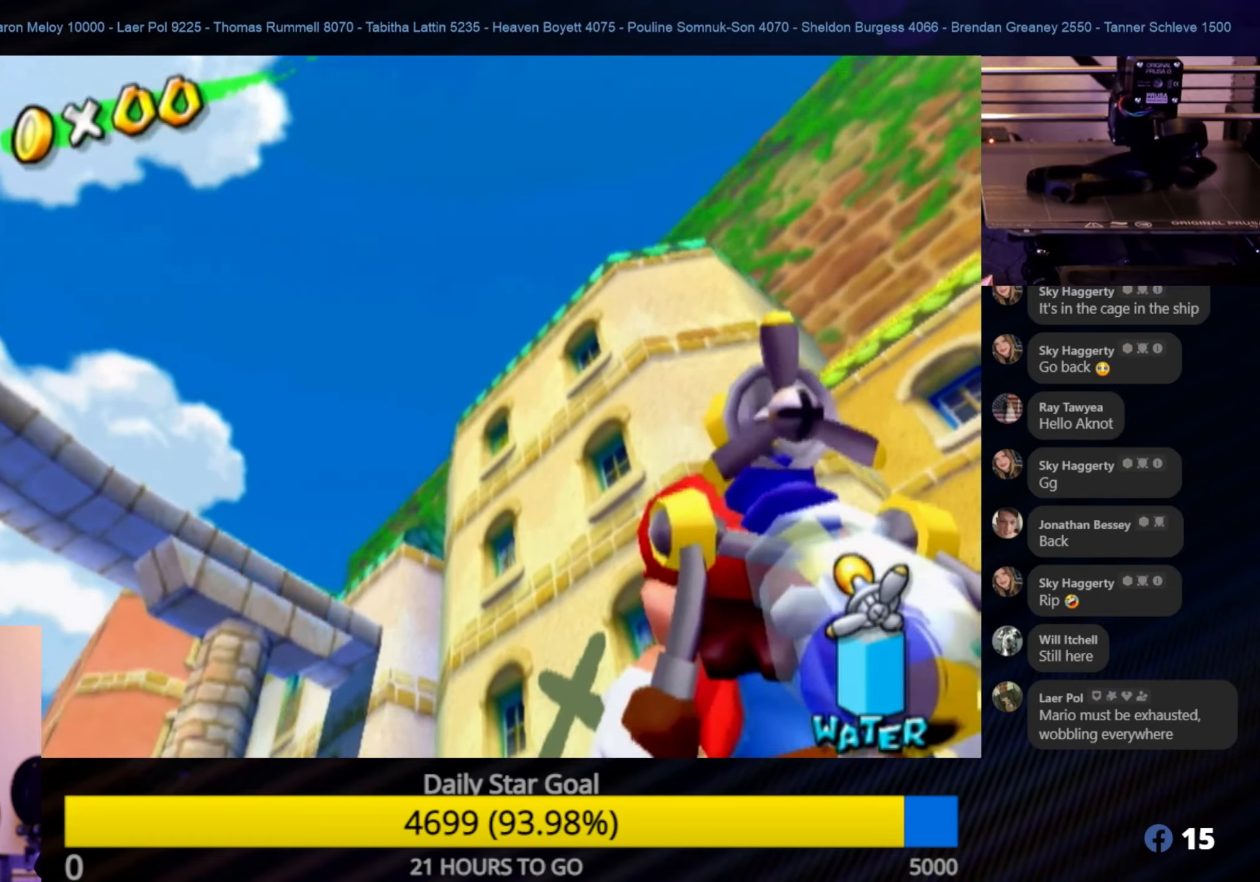
{"buttons": [], "left_stick": "center", "right_stick": "center", "events": [[67, "Y", "down"], [200, "Y", "up"], [217, "left_stick", "center"]]}
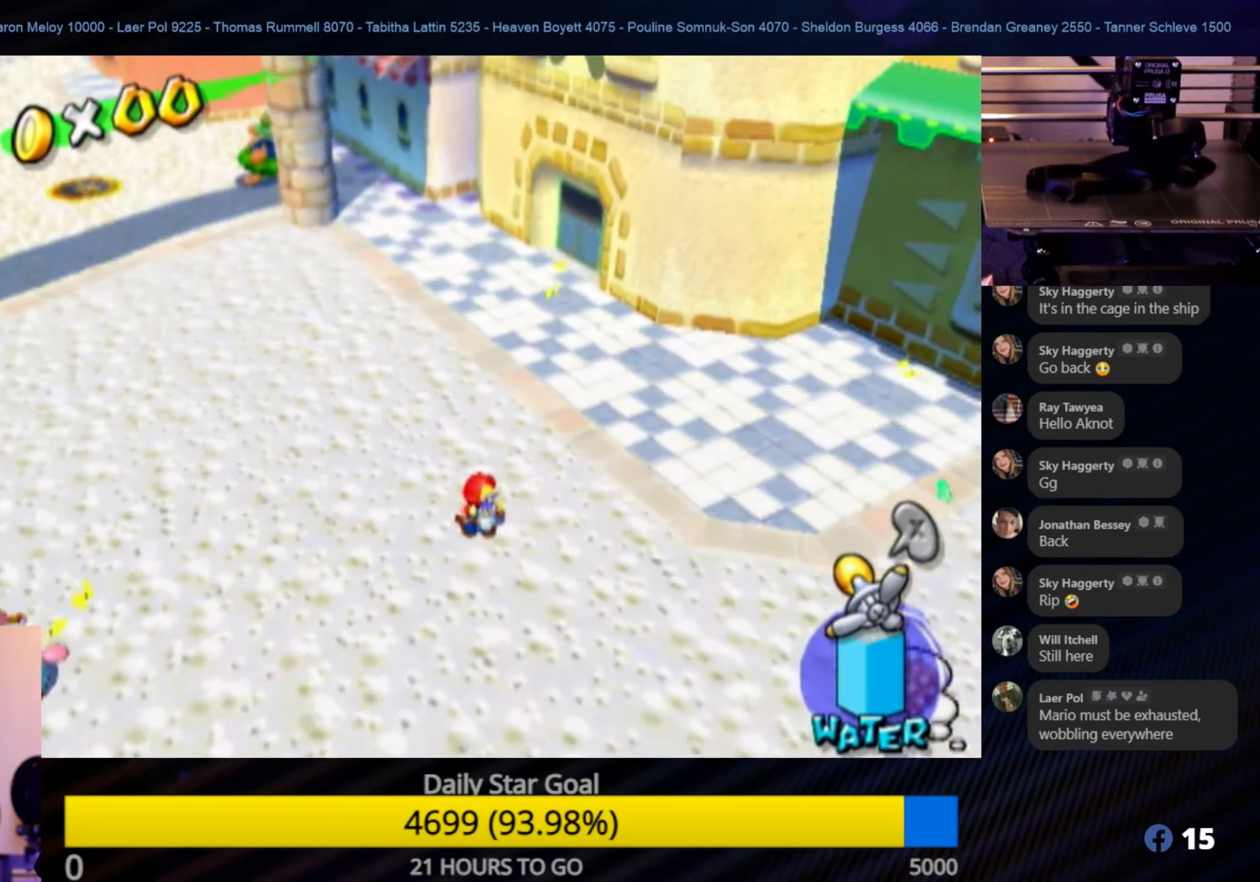
{"buttons": [], "left_stick": "down", "right_stick": "center", "events": [[84, "left_stick", "down"]]}
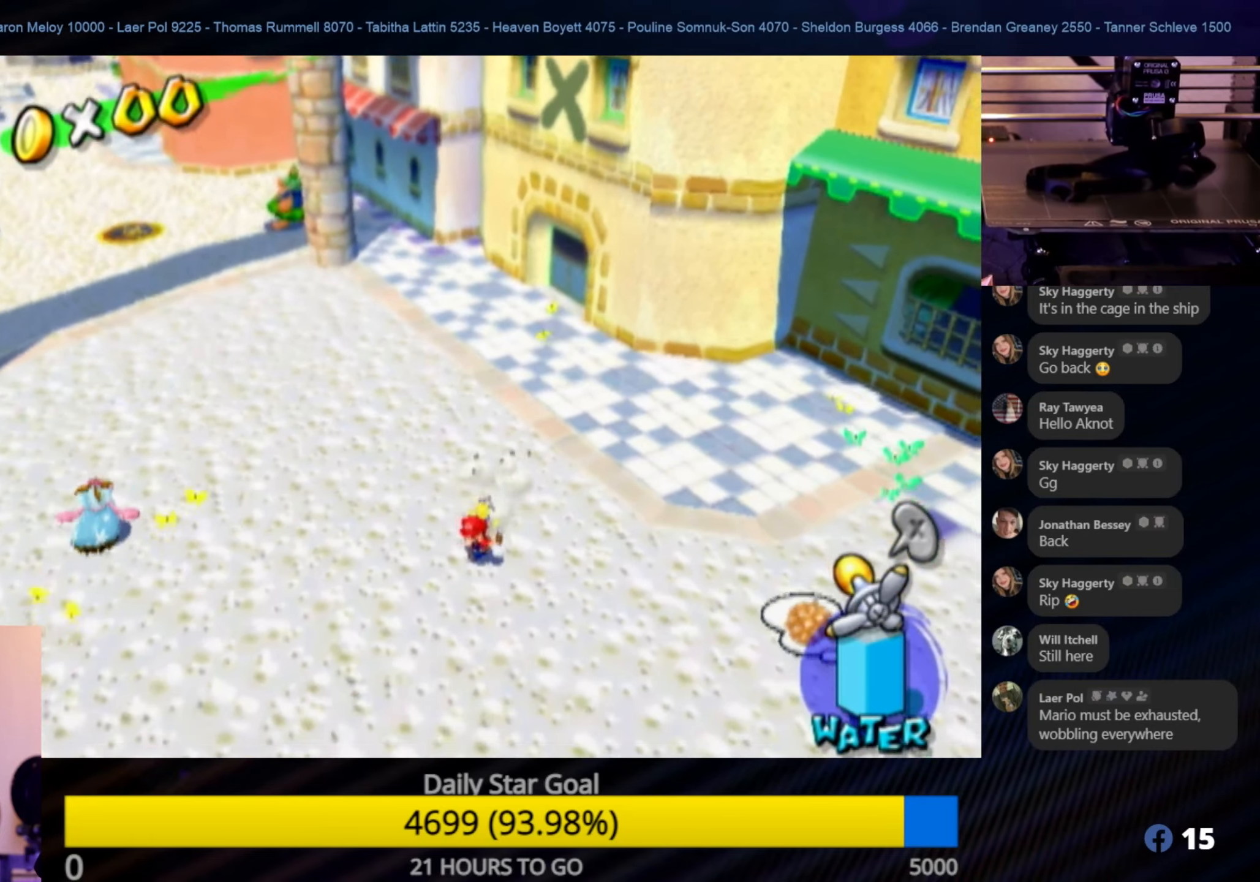
{"buttons": [], "left_stick": "down", "right_stick": "center", "events": []}
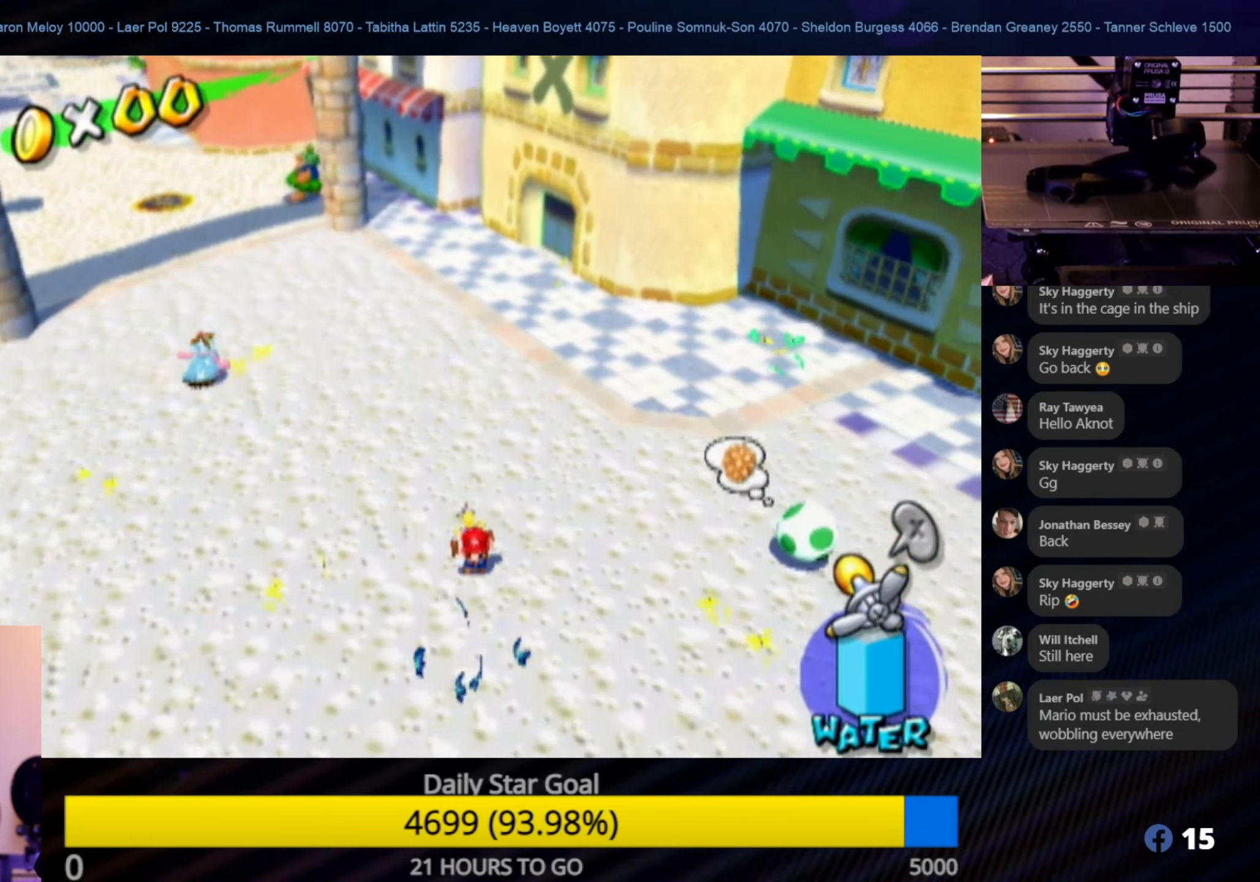
{"buttons": [], "left_stick": "up", "right_stick": "center", "events": [[267, "left_stick", "right"], [350, "left_stick", "up"]]}
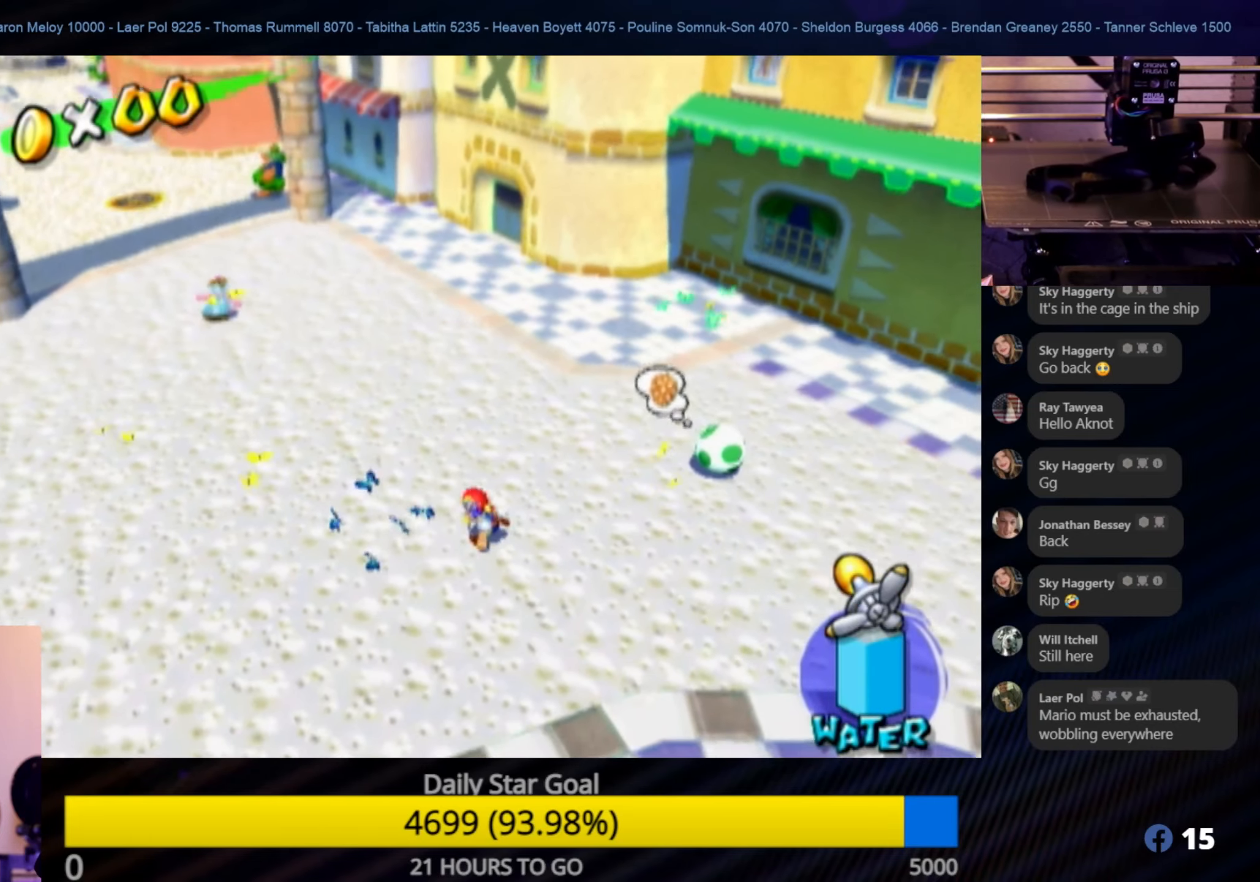
{"buttons": ["R1"], "left_stick": "center", "right_stick": "center", "events": [[84, "Y", "down"], [184, "left_stick", "center"], [250, "Y", "up"], [384, "R1", "down"]]}
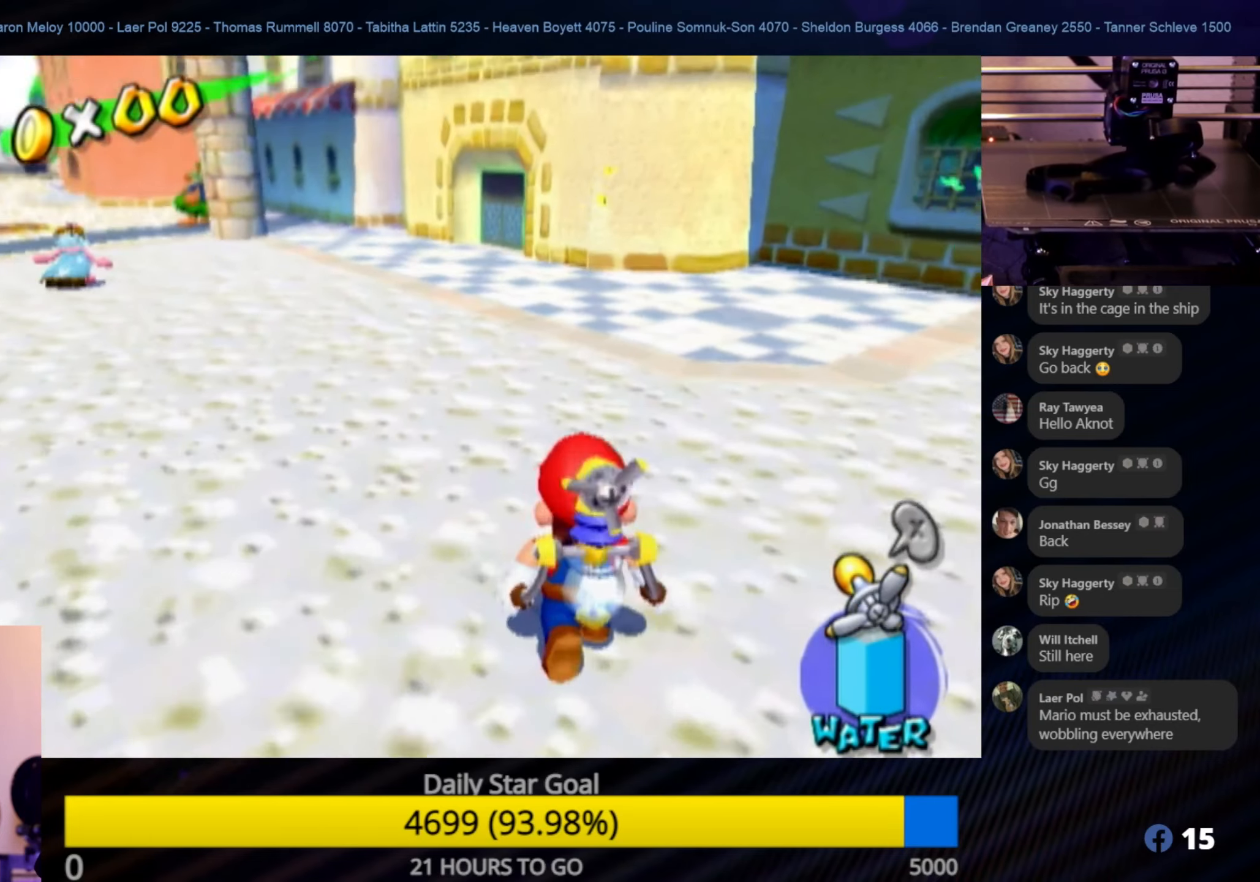
{"buttons": ["X"], "left_stick": "center", "right_stick": "center", "events": [[217, "R1", "up"], [217, "left_stick", "down"], [400, "left_stick", "center"], [450, "X", "down"]]}
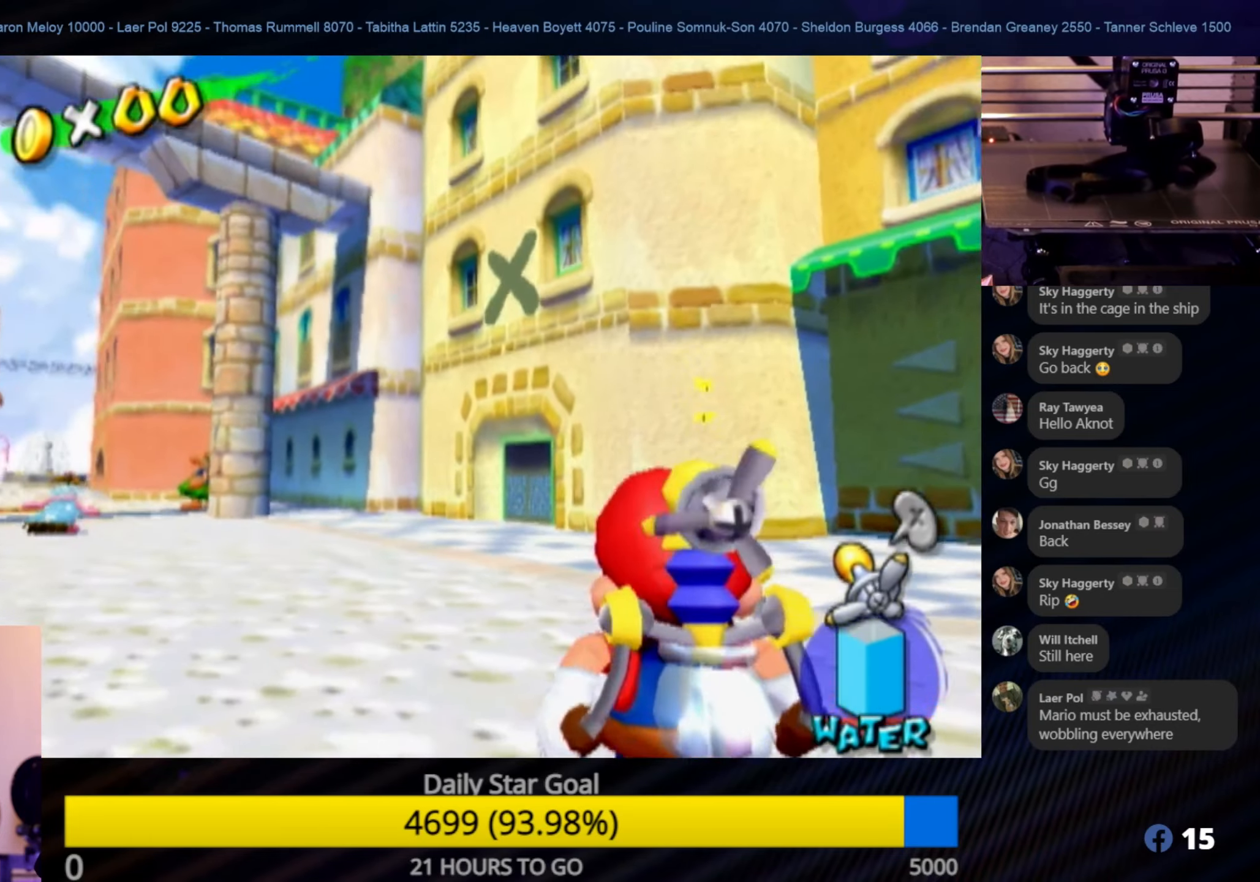
{"buttons": ["R1"], "left_stick": "center", "right_stick": "center", "events": [[67, "X", "up"], [250, "R1", "down"], [317, "left_stick", "down"], [450, "left_stick", "center"]]}
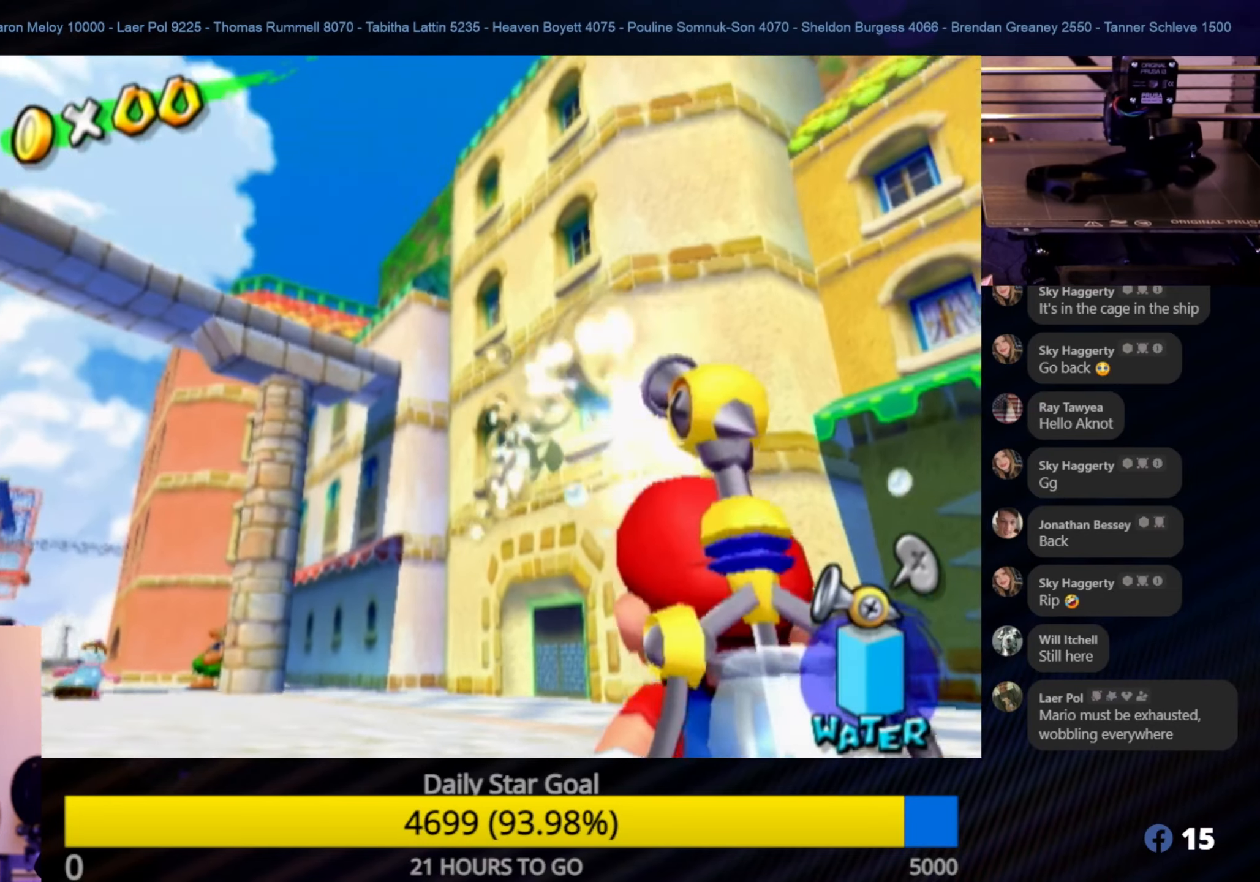
{"buttons": ["R1"], "left_stick": "center", "right_stick": "center", "events": [[317, "left_stick", "up-right"], [500, "left_stick", "center"]]}
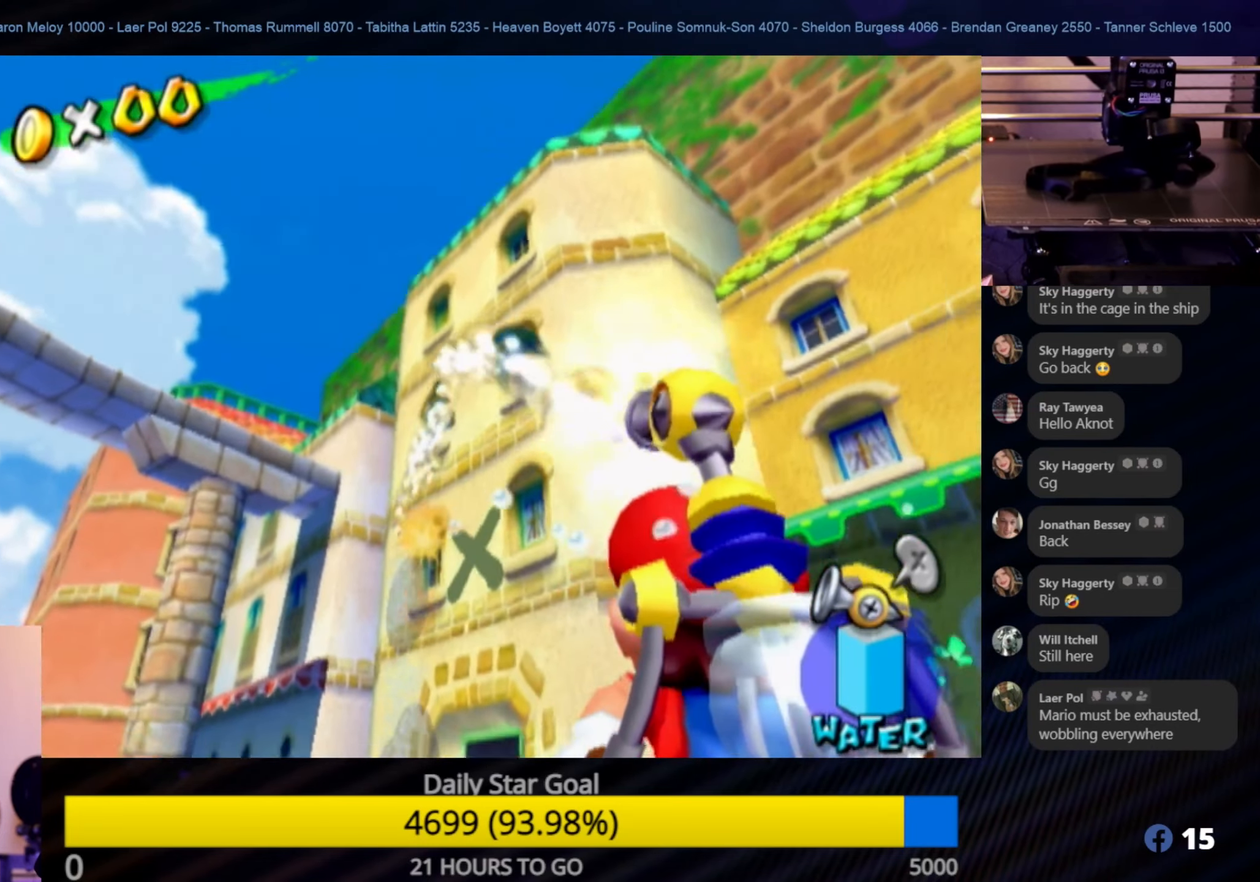
{"buttons": ["R1"], "left_stick": "center", "right_stick": "center", "events": [[300, "left_stick", "left"], [434, "left_stick", "center"]]}
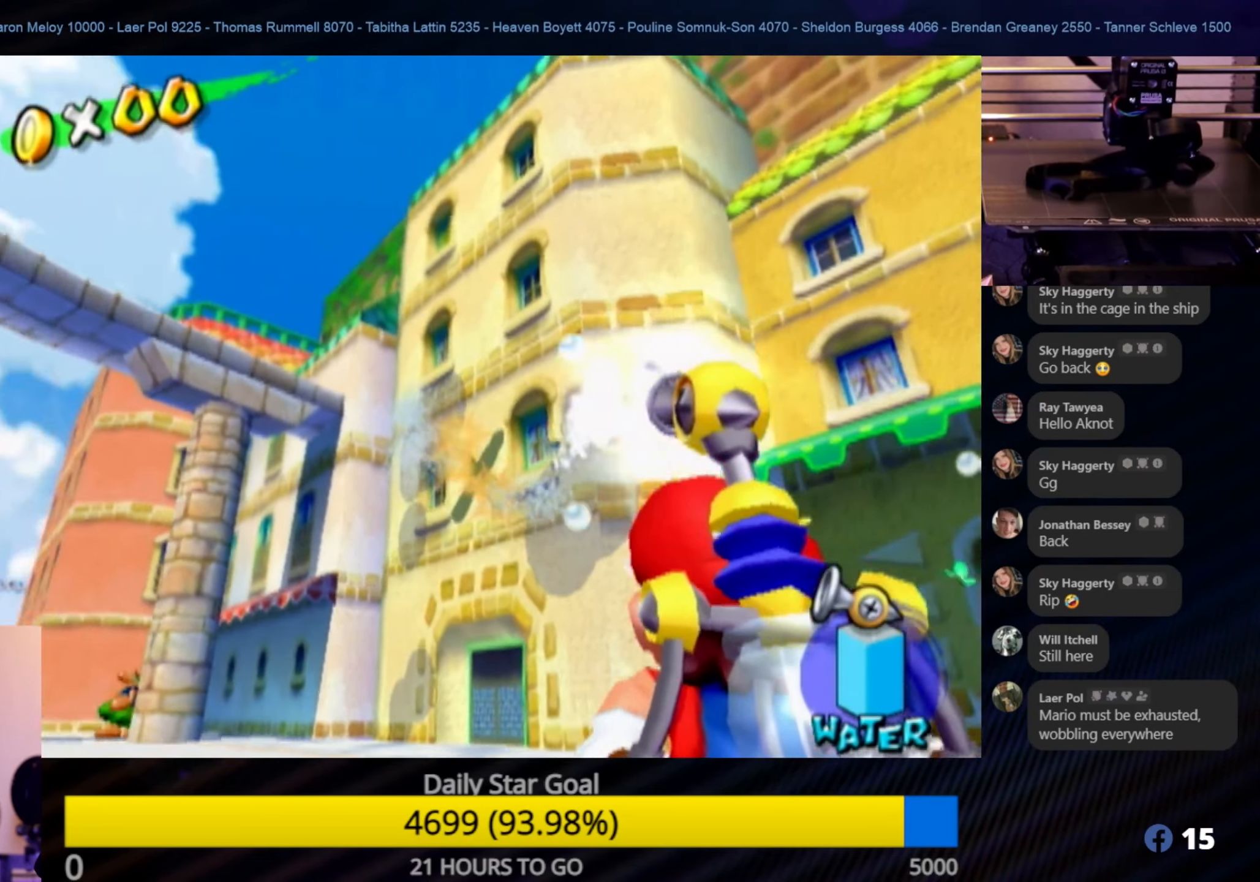
{"buttons": ["R1"], "left_stick": "center", "right_stick": "center", "events": [[366, "left_stick", "up-right"], [483, "left_stick", "center"]]}
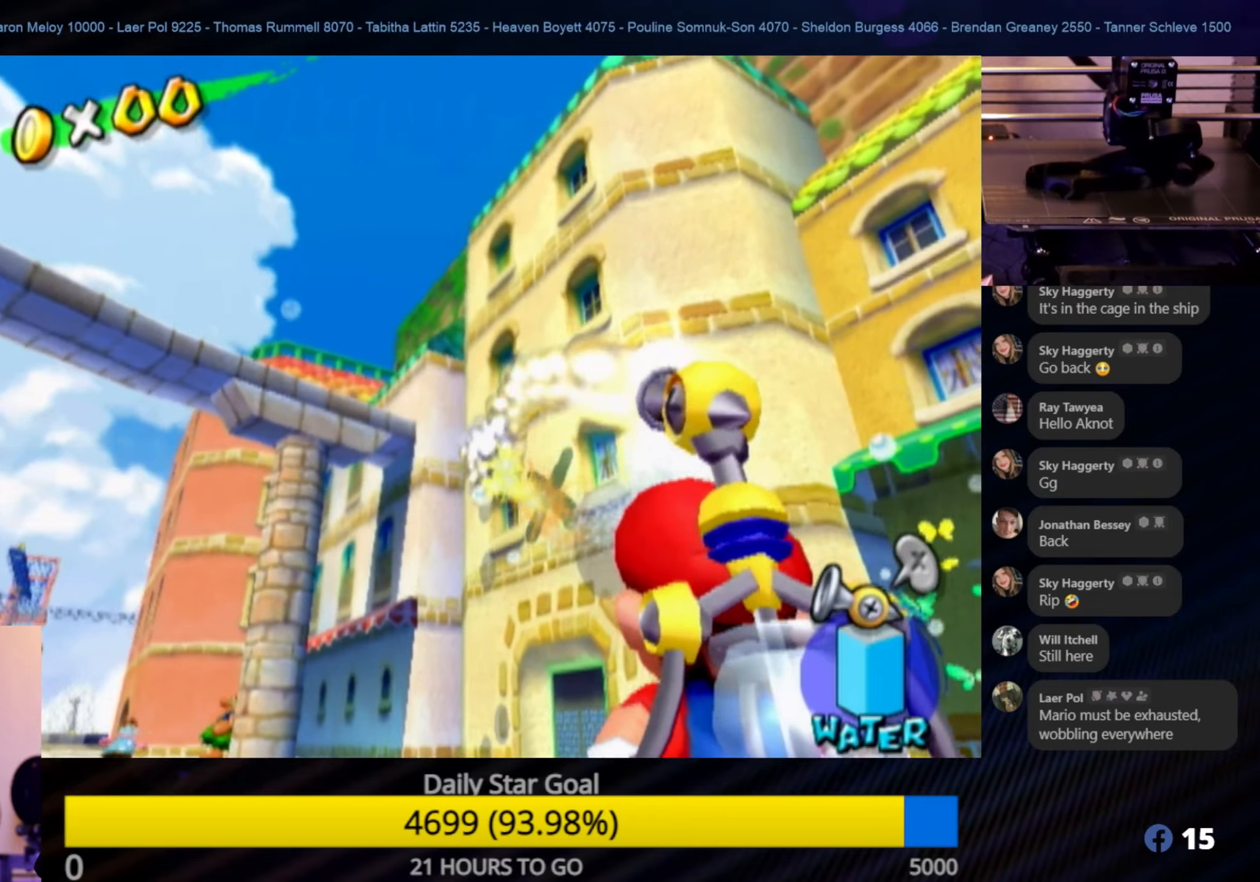
{"buttons": ["R1"], "left_stick": "center", "right_stick": "center", "events": []}
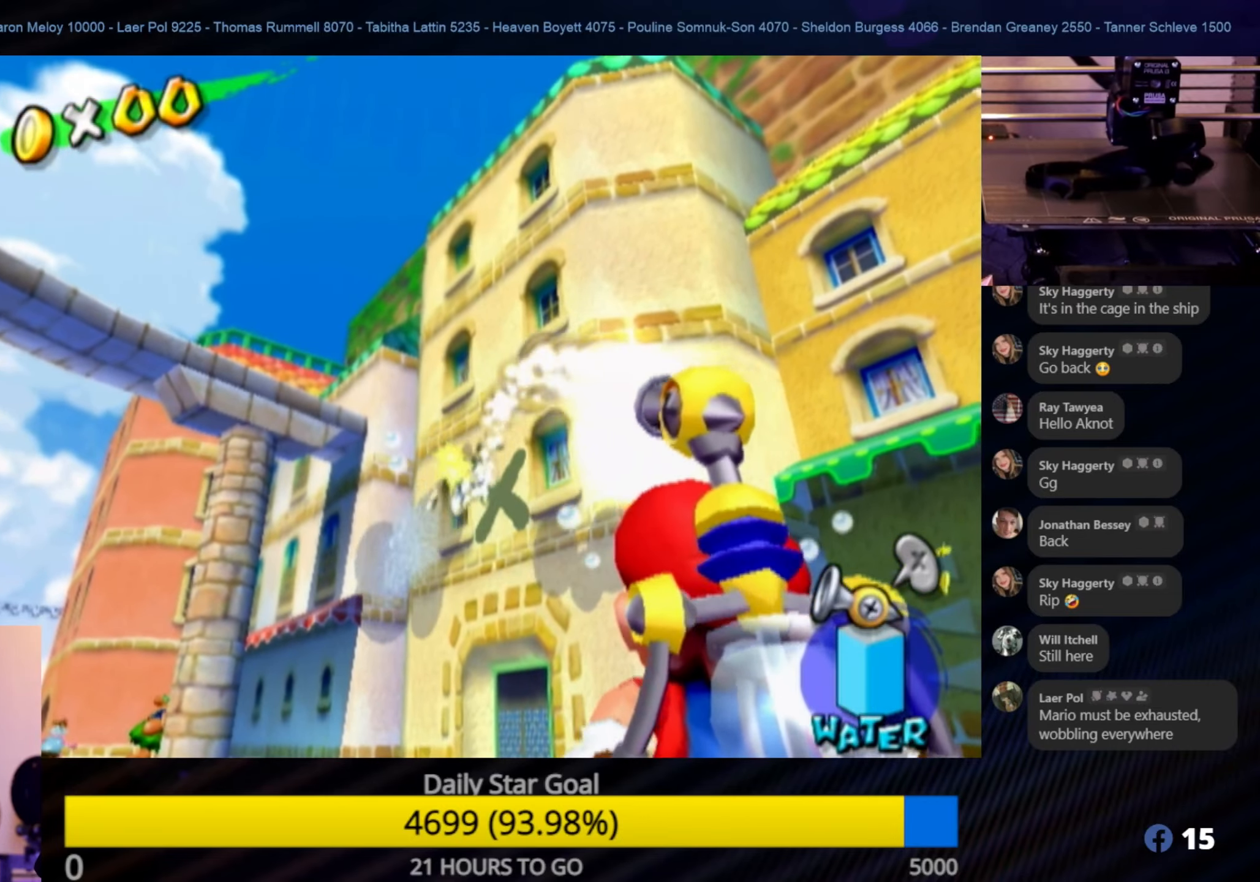
{"buttons": ["R1"], "left_stick": "center", "right_stick": "center", "events": []}
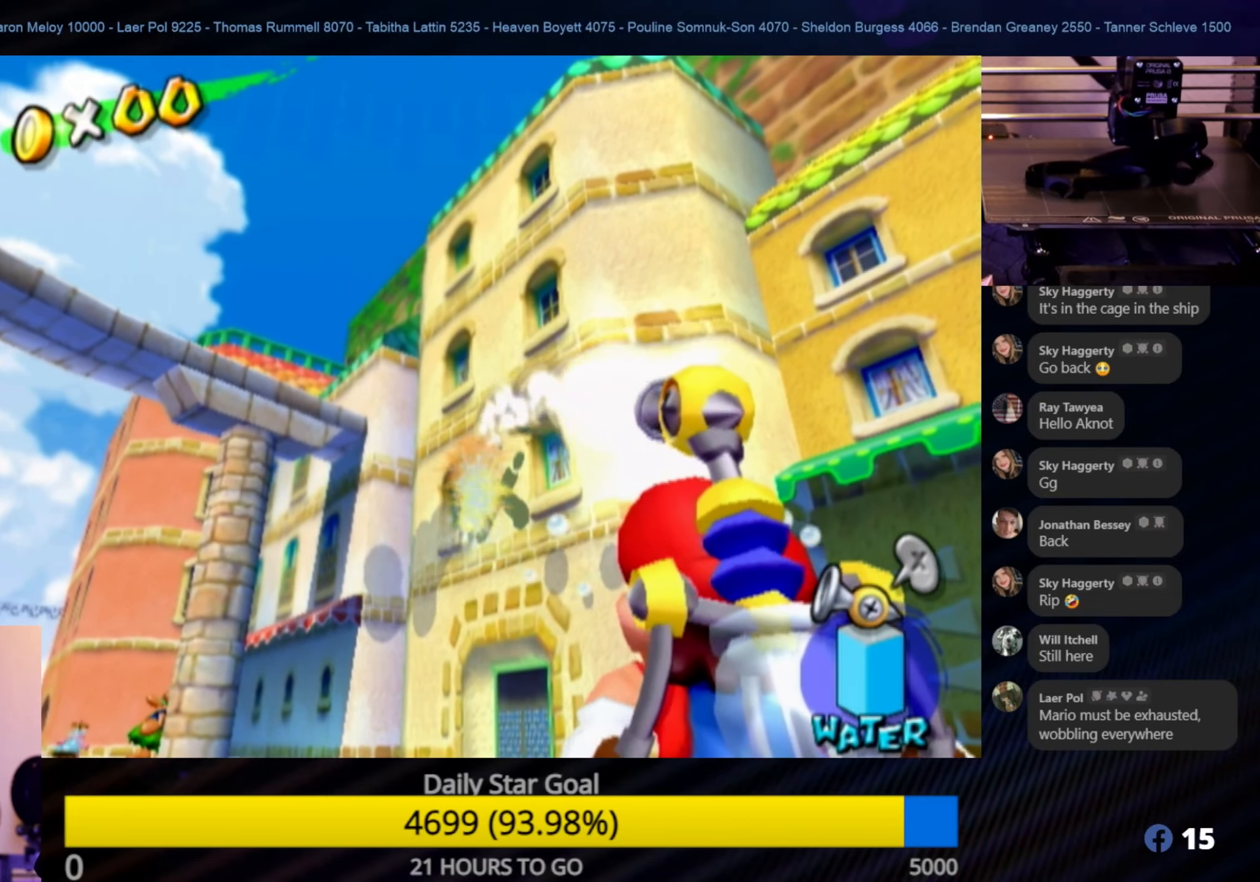
{"buttons": ["R1"], "left_stick": "center", "right_stick": "center", "events": []}
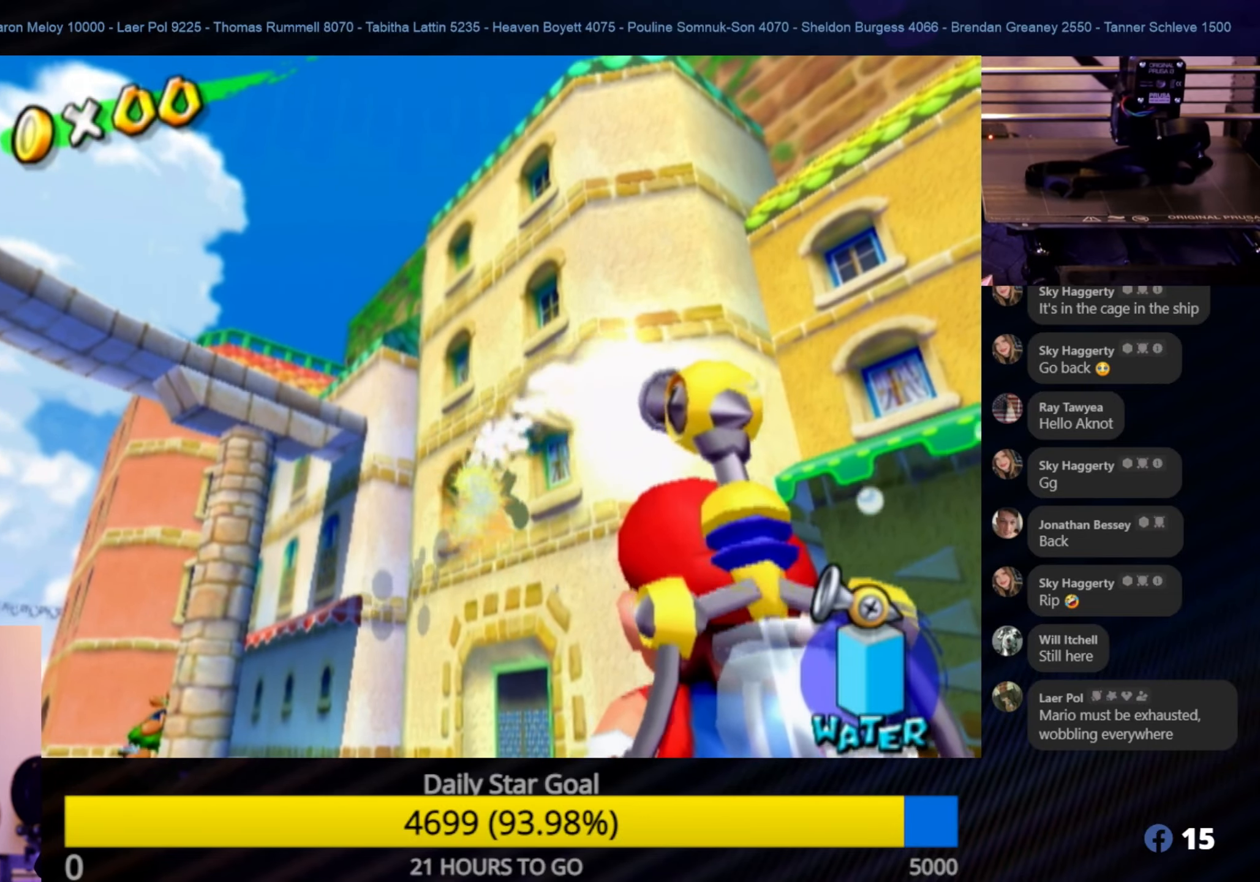
{"buttons": ["R1"], "left_stick": "center", "right_stick": "center", "events": []}
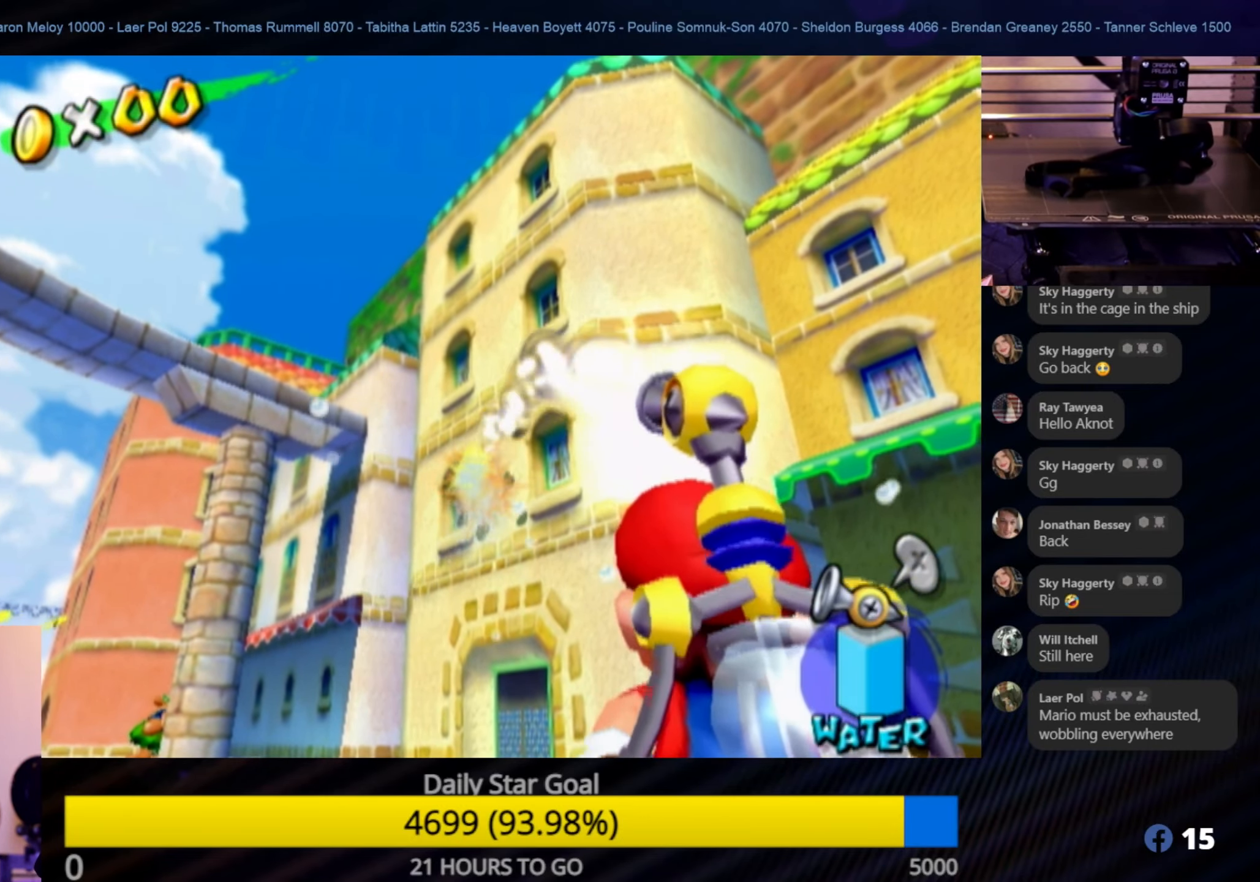
{"buttons": ["R1"], "left_stick": "center", "right_stick": "center", "events": []}
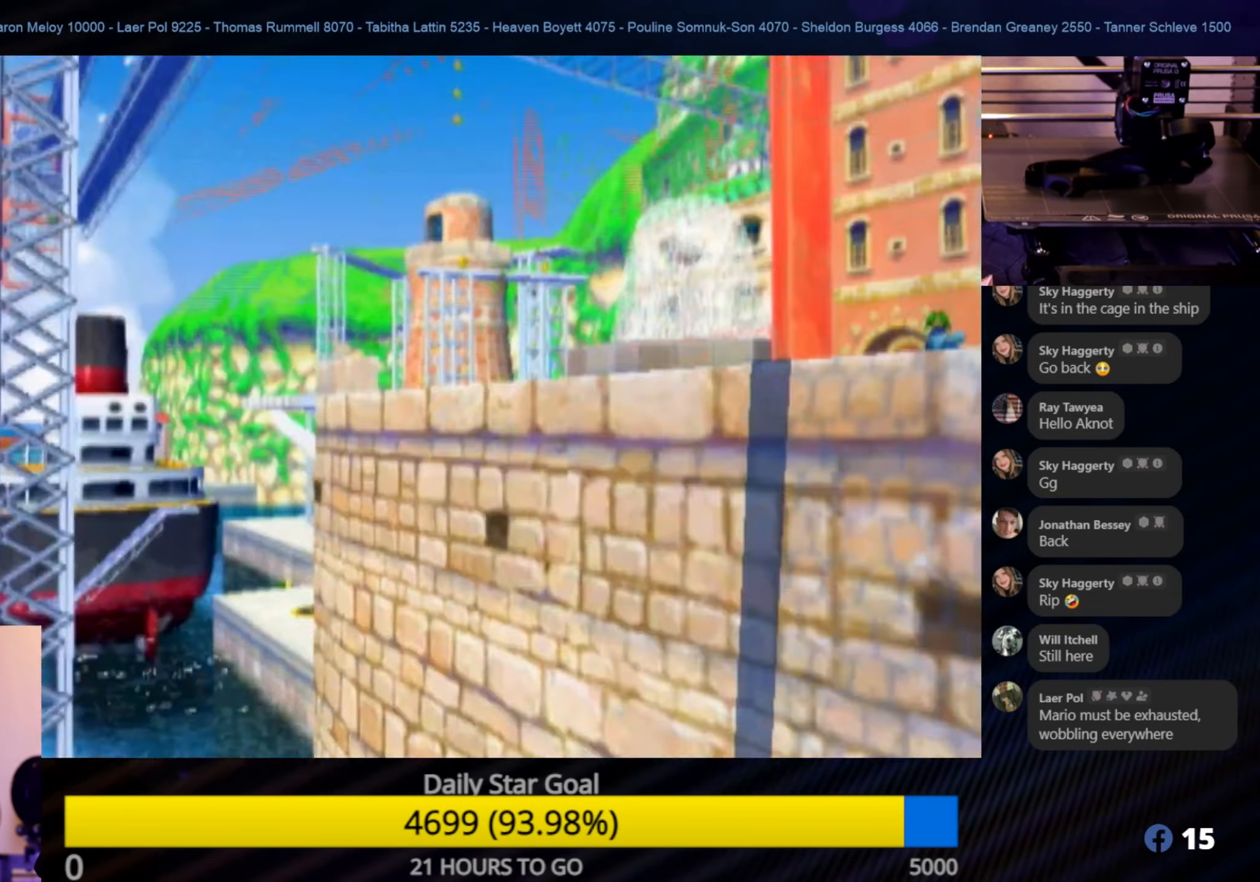
{"buttons": [], "left_stick": "center", "right_stick": "center", "events": [[133, "R1", "up"], [133, "left_stick", "up-left"], [183, "A", "down"], [383, "A", "up"], [416, "left_stick", "center"]]}
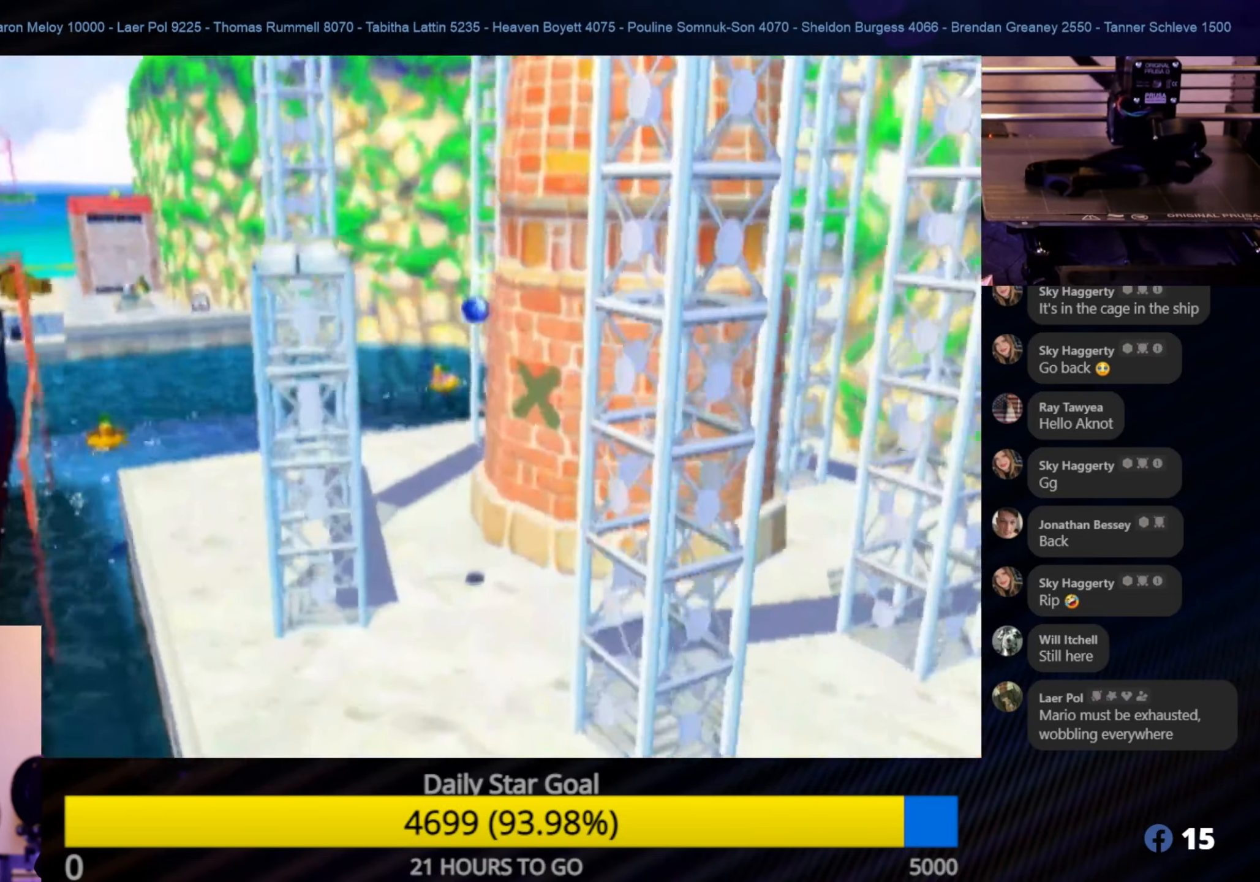
{"buttons": ["A"], "left_stick": "center", "right_stick": "center", "events": [[283, "A", "down"], [400, "A", "up"], [483, "A", "down"]]}
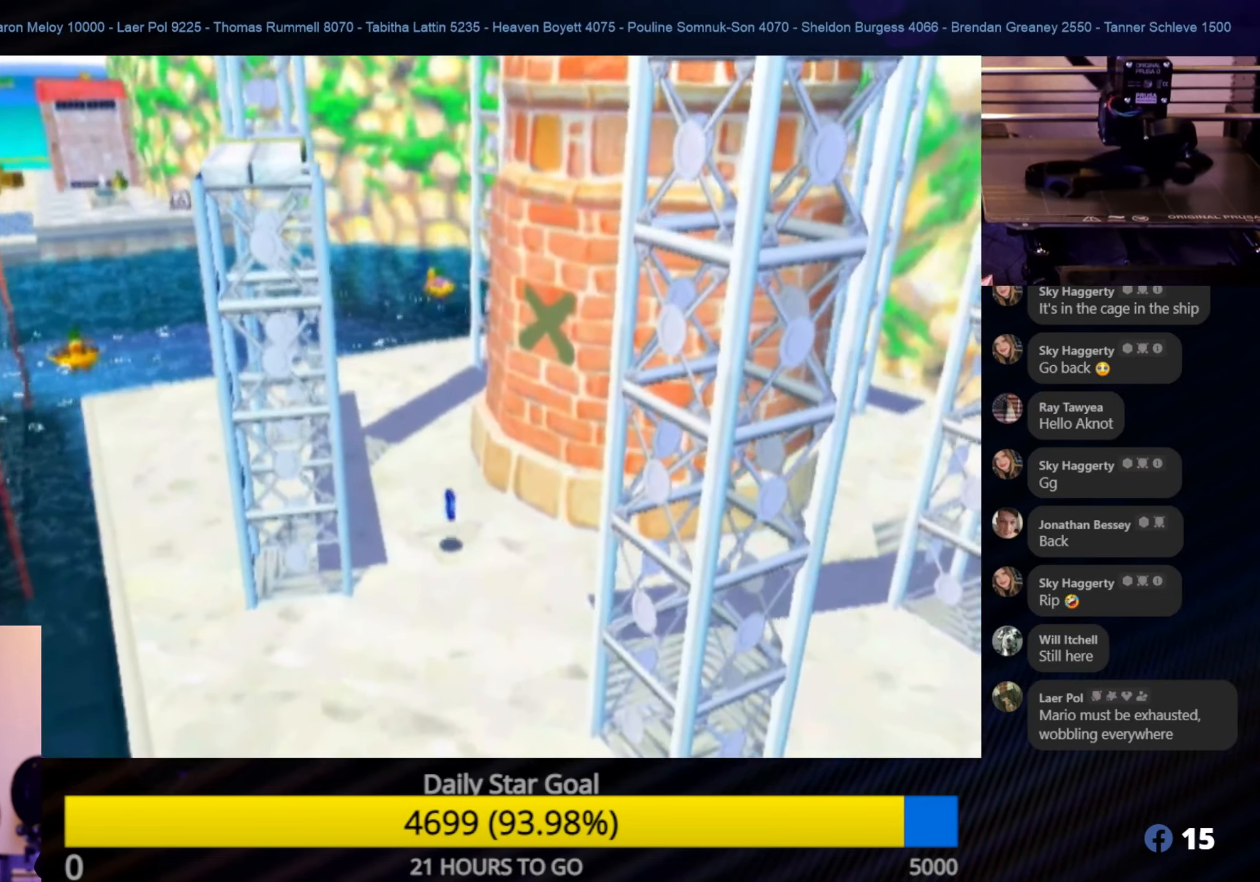
{"buttons": [], "left_stick": "center", "right_stick": "center", "events": [[100, "A", "up"], [150, "A", "down"], [283, "A", "up"], [350, "A", "down"], [483, "A", "up"]]}
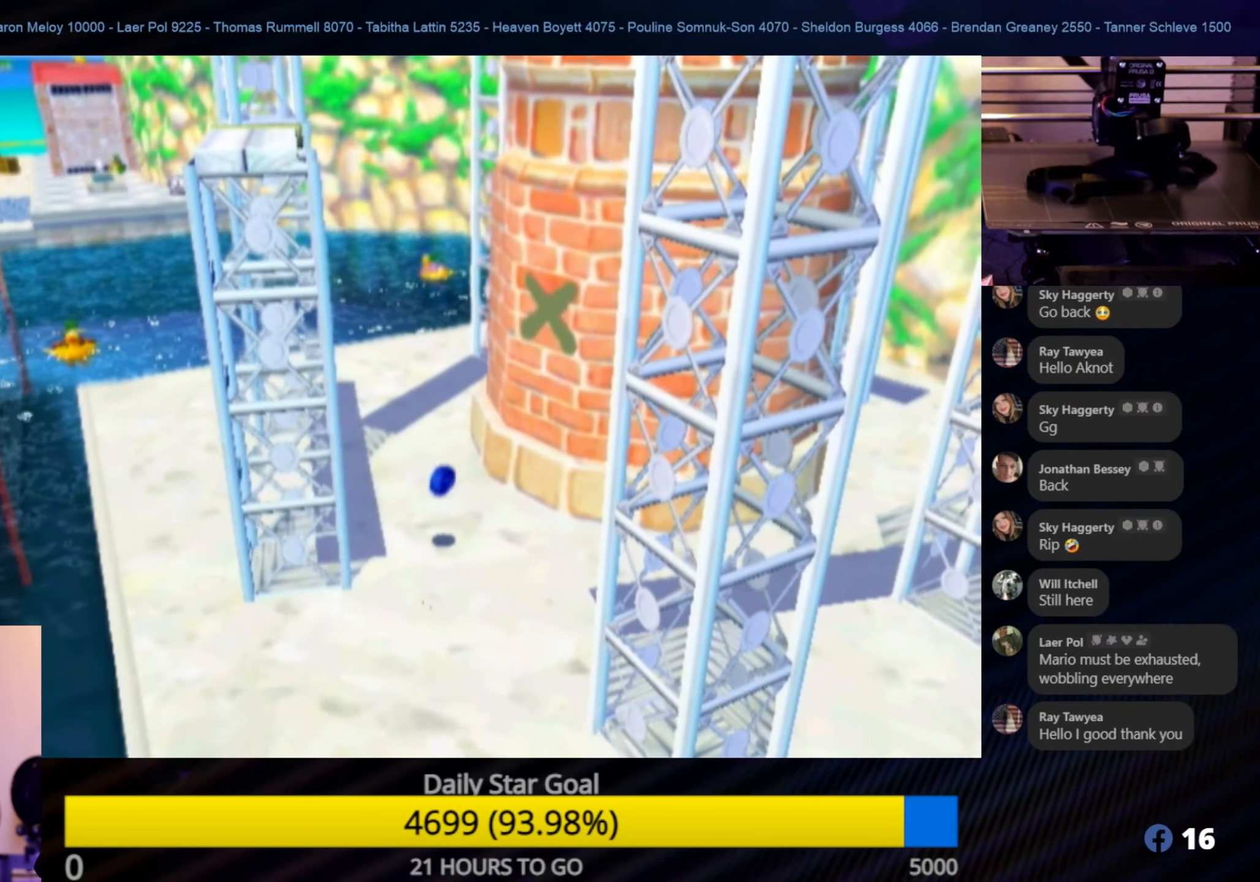
{"buttons": [], "left_stick": "center", "right_stick": "center", "events": []}
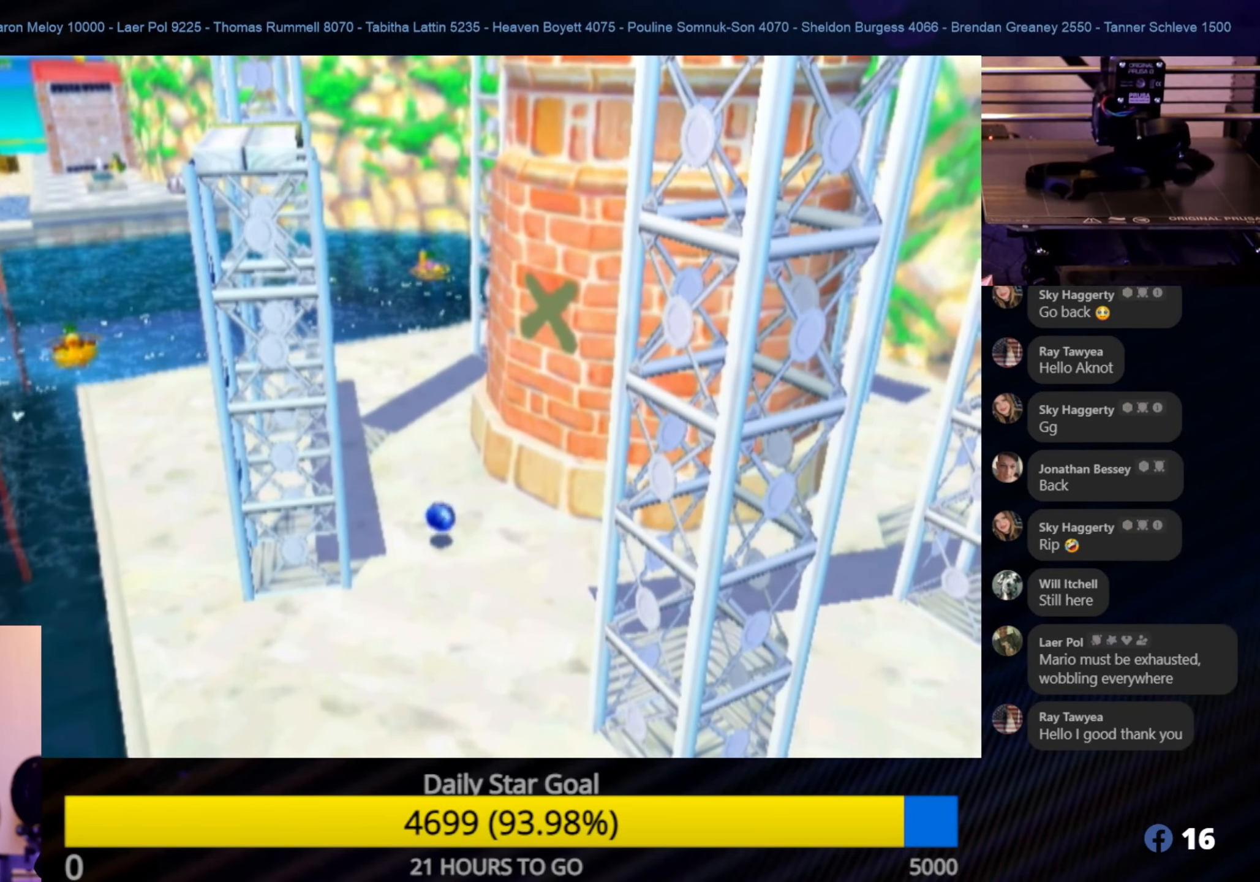
{"buttons": [], "left_stick": "up-left", "right_stick": "center", "events": [[66, "left_stick", "up-left"]]}
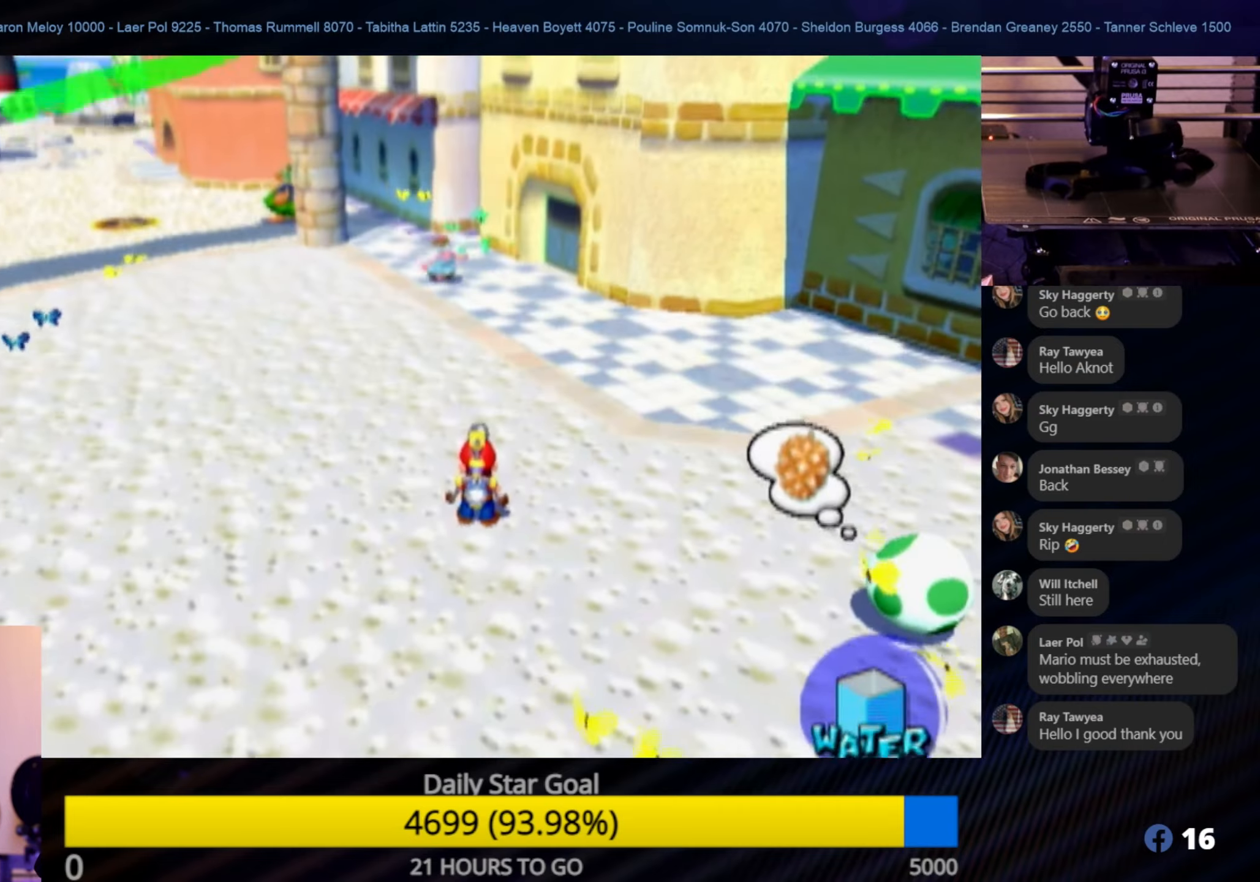
{"buttons": [], "left_stick": "up-left", "right_stick": "center", "events": [[100, "left_stick", "center"], [183, "left_stick", "up-left"], [317, "Y", "down"], [450, "Y", "up"]]}
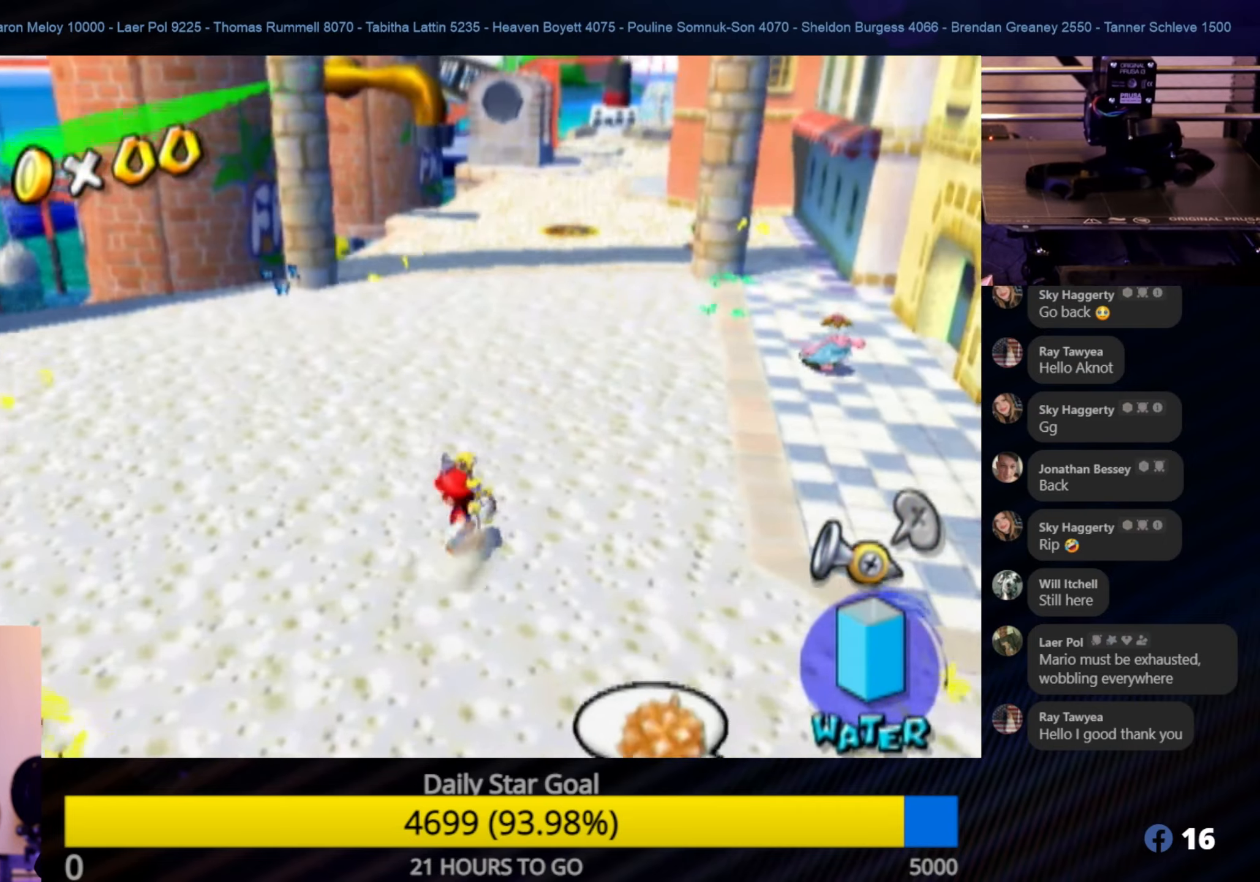
{"buttons": [], "left_stick": "up", "right_stick": "center", "events": [[67, "A", "down"], [233, "A", "up"], [283, "left_stick", "up"]]}
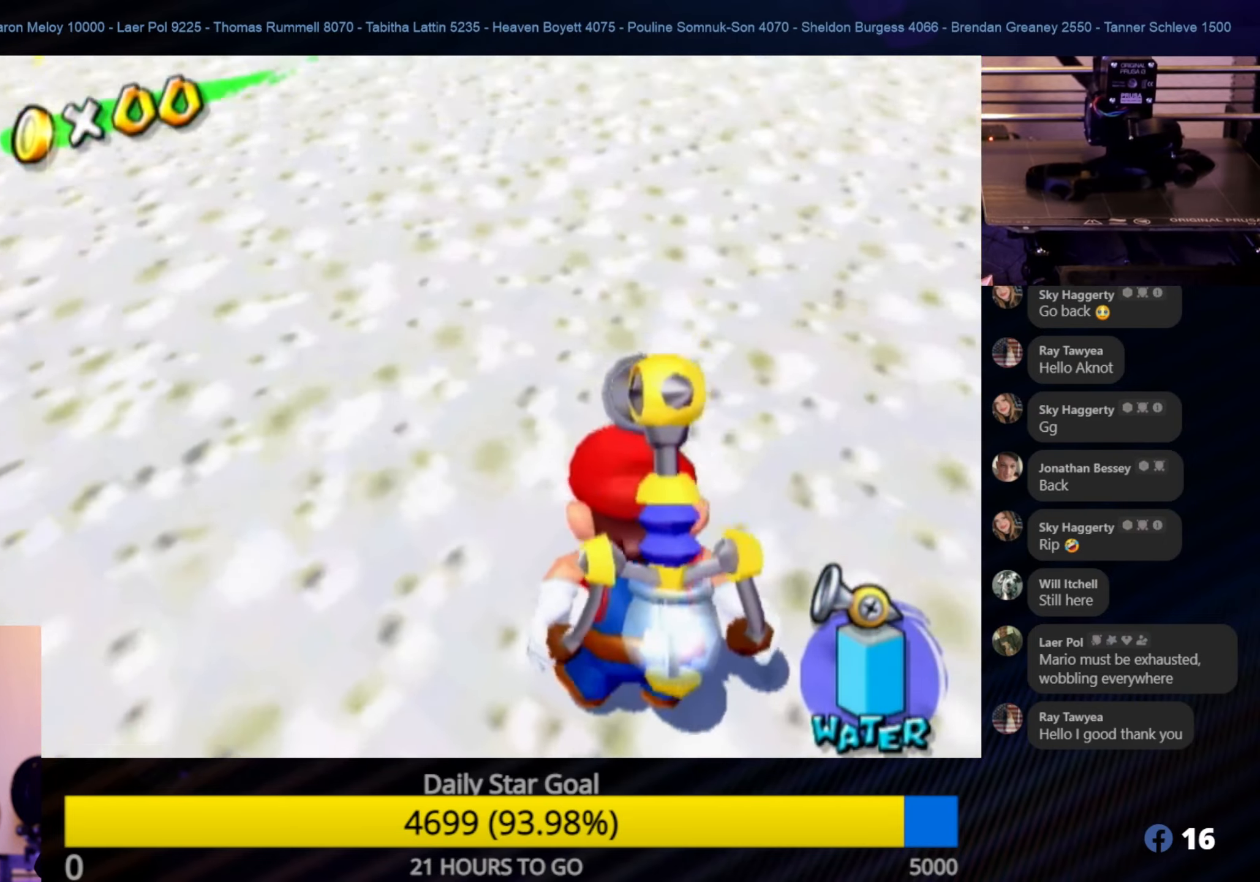
{"buttons": [], "left_stick": "up", "right_stick": "center", "events": [[83, "X", "down"], [200, "X", "up"], [283, "left_stick", "up-right"], [300, "A", "down"], [400, "A", "up"], [500, "left_stick", "up"]]}
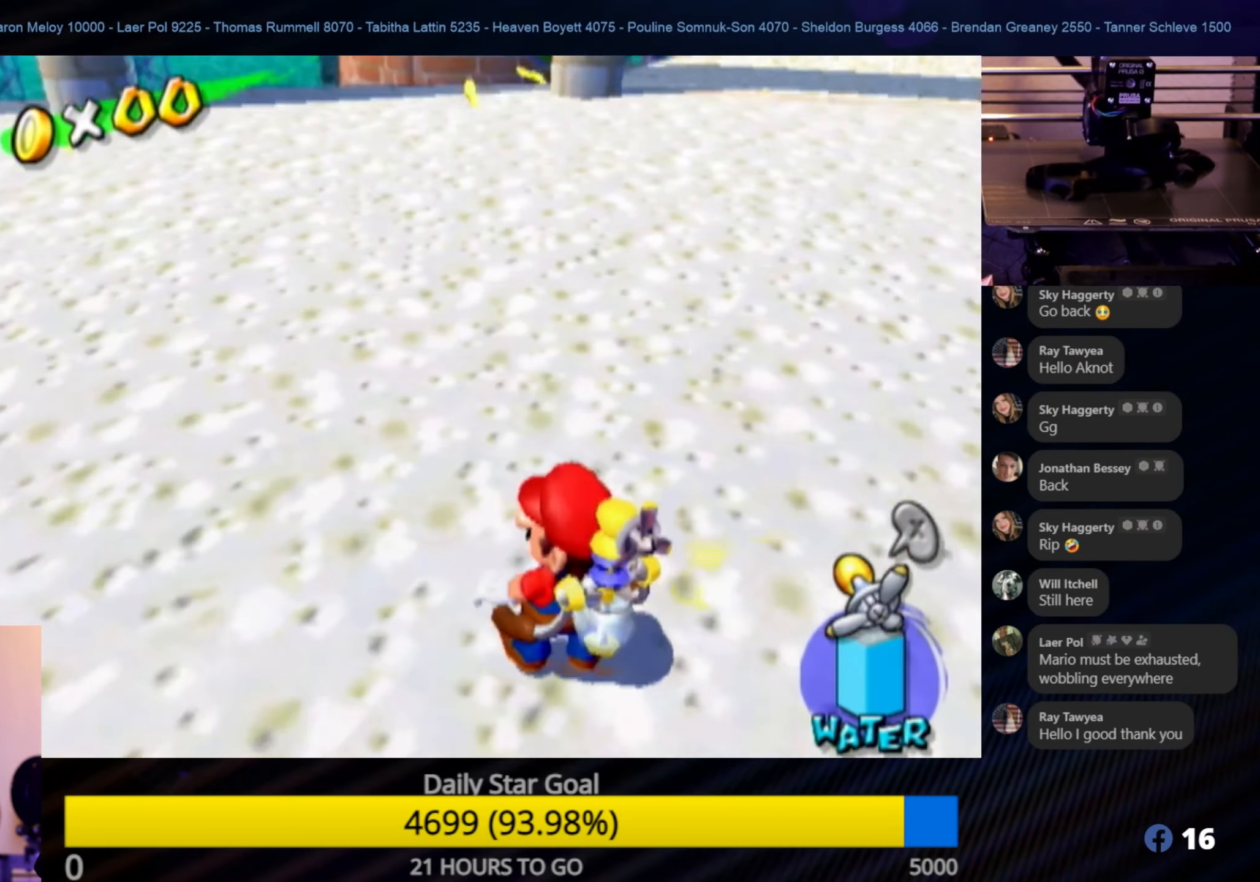
{"buttons": ["R1"], "left_stick": "up-right", "right_stick": "center", "events": [[267, "left_stick", "up-right"], [467, "R1", "down"]]}